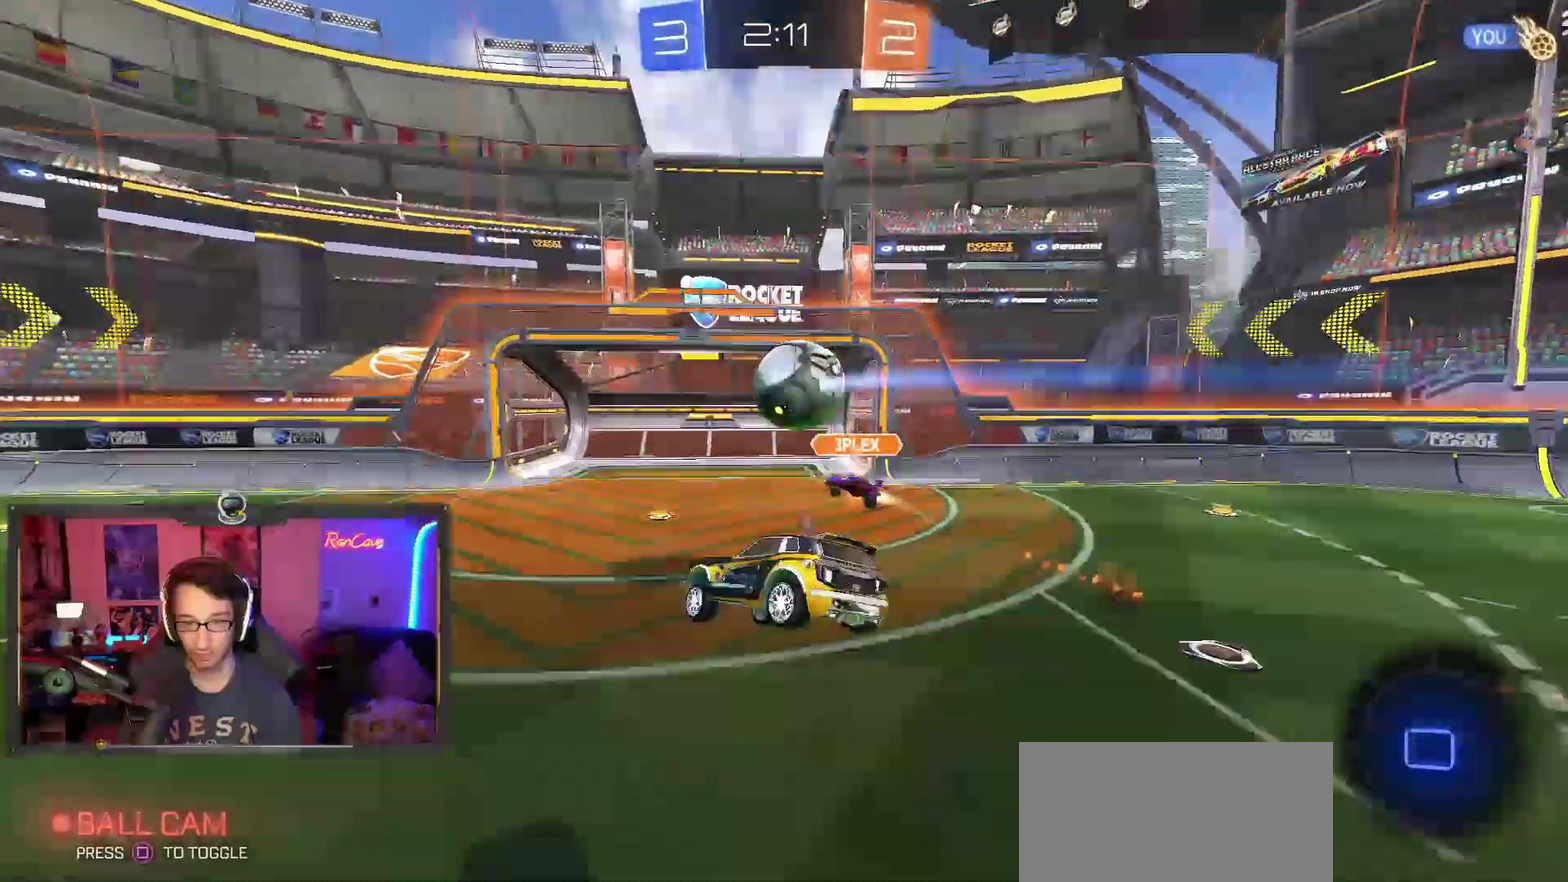
Gameplay with a controller (PlayStation layout); each line is a JSON object with the inputs held at the frame after it. "events" lists button and stick changes between this image and that frame as [ms after this image, input, new state], when the widget could be followed in between. This overlay highlights the sticks when they move; stick clicks (L3) are not distinguishable. Not read: HOME L1 R1.
{"buttons": ["R2"], "left_stick": "left", "right_stick": "center", "events": [[367, "SQUARE", "down"], [433, "left_stick", "left"], [483, "SQUARE", "up"]]}
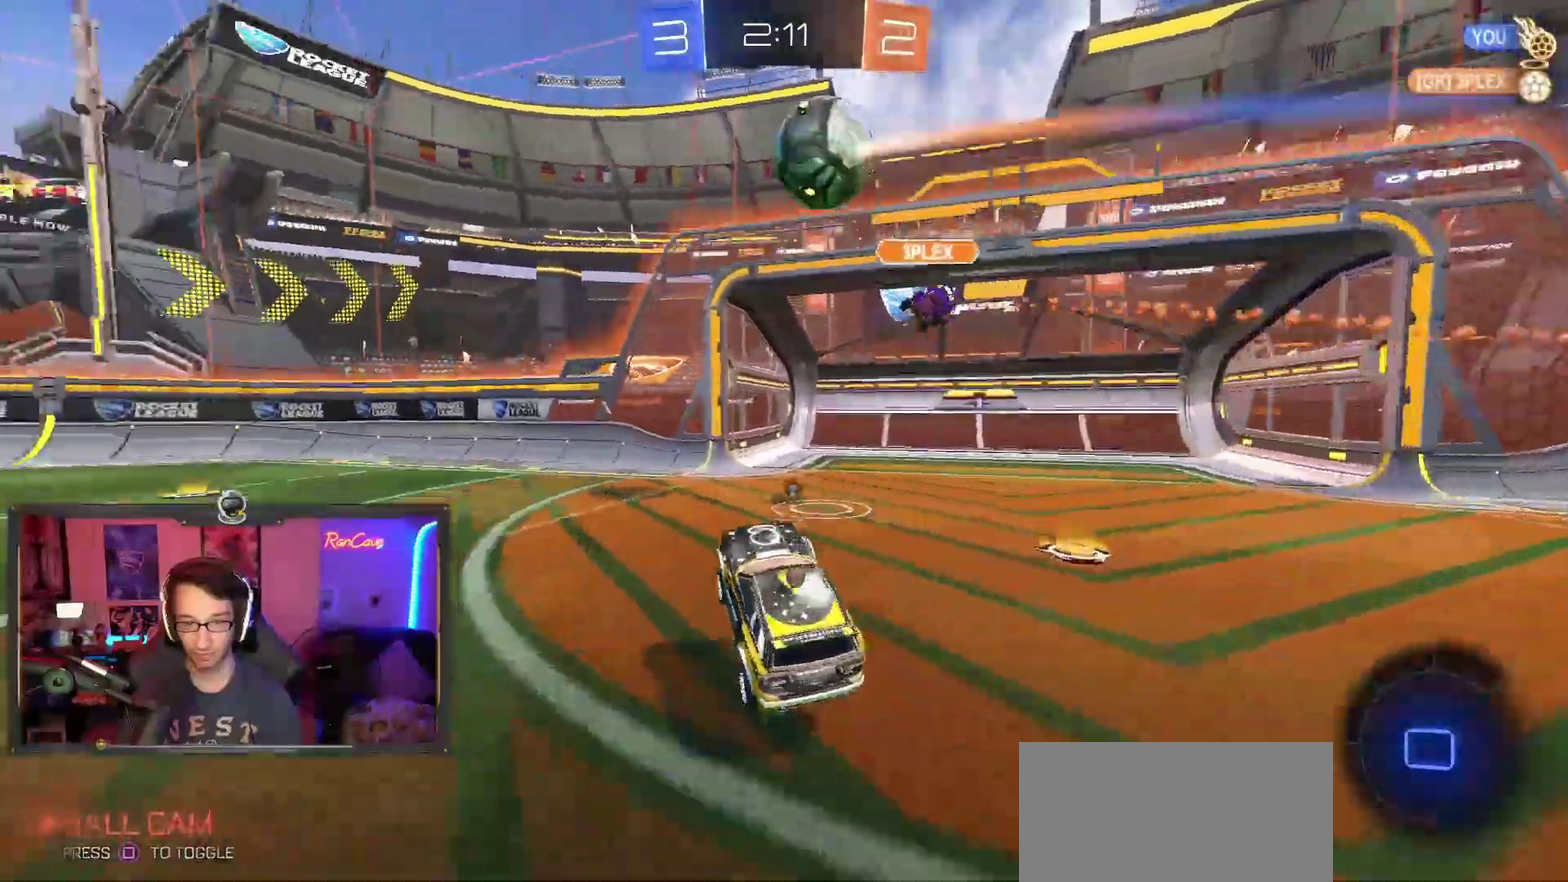
{"buttons": ["R2"], "left_stick": "center", "right_stick": "center", "events": [[500, "left_stick", "center"]]}
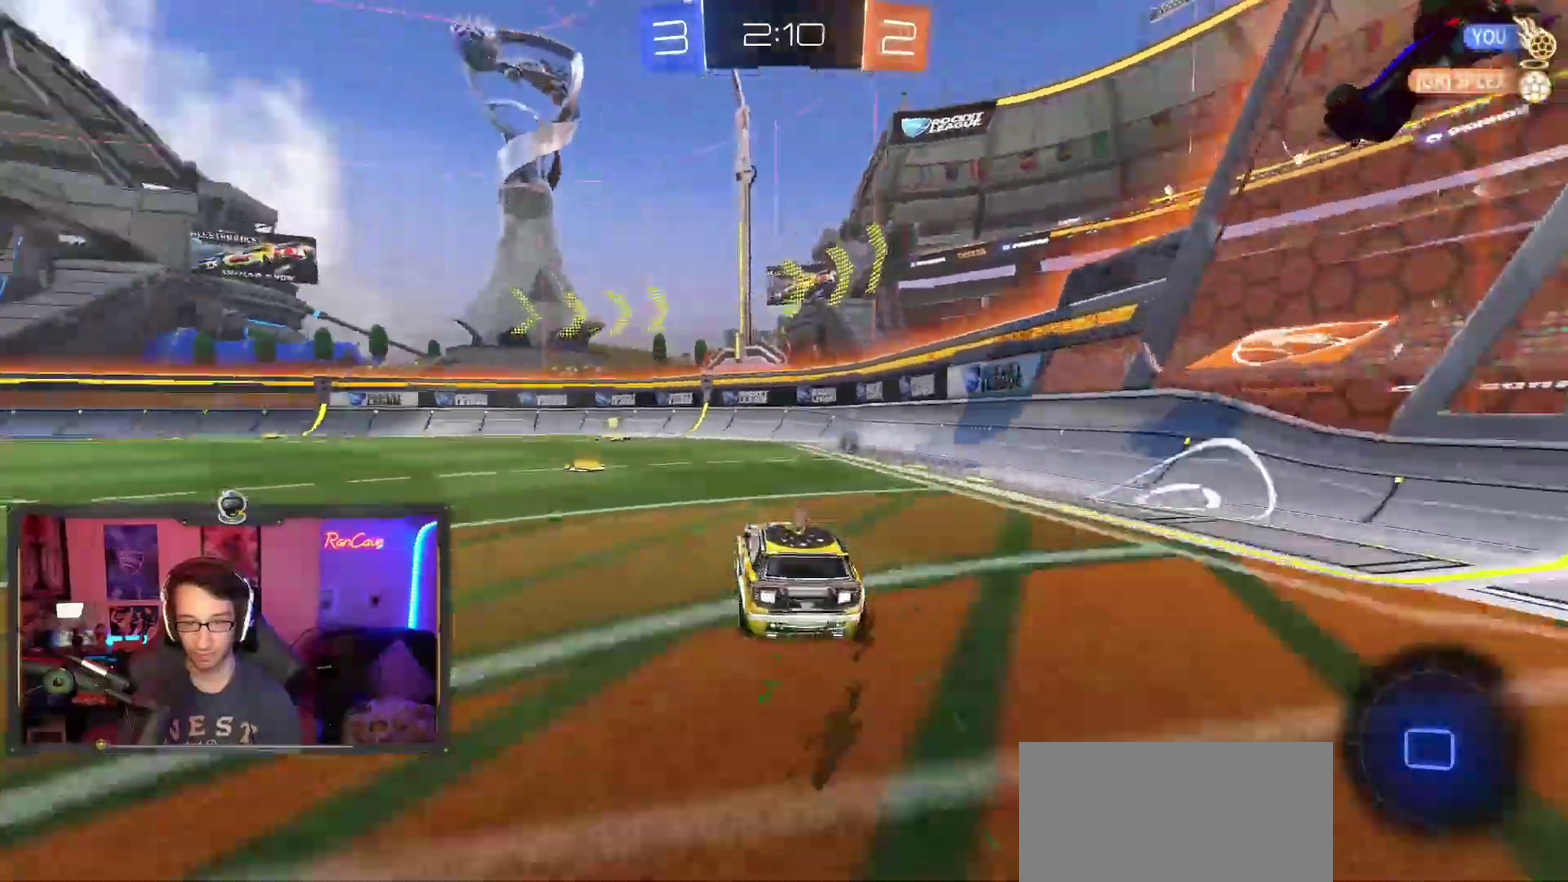
{"buttons": [], "left_stick": "center", "right_stick": "center", "events": [[50, "CROSS", "down"], [150, "CROSS", "up"], [150, "left_stick", "up-left"], [217, "CROSS", "down"], [233, "left_stick", "up"], [300, "CROSS", "up"], [367, "left_stick", "up-left"], [483, "R2", "up"], [500, "left_stick", "center"]]}
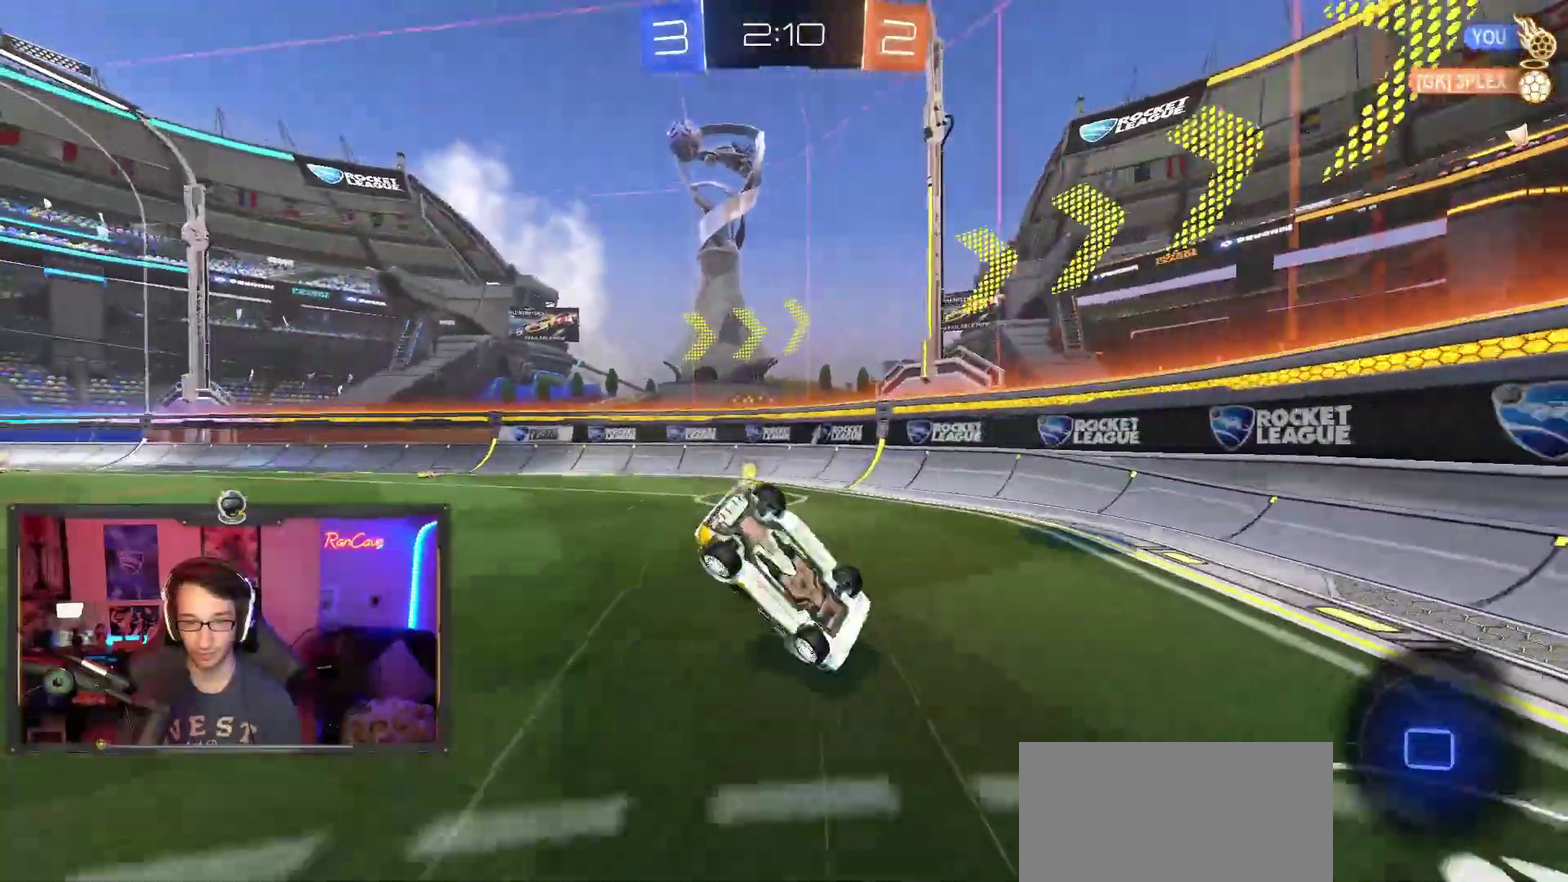
{"buttons": [], "left_stick": "left", "right_stick": "center", "events": [[83, "SQUARE", "down"], [183, "SQUARE", "up"], [250, "left_stick", "up-left"], [417, "left_stick", "left"]]}
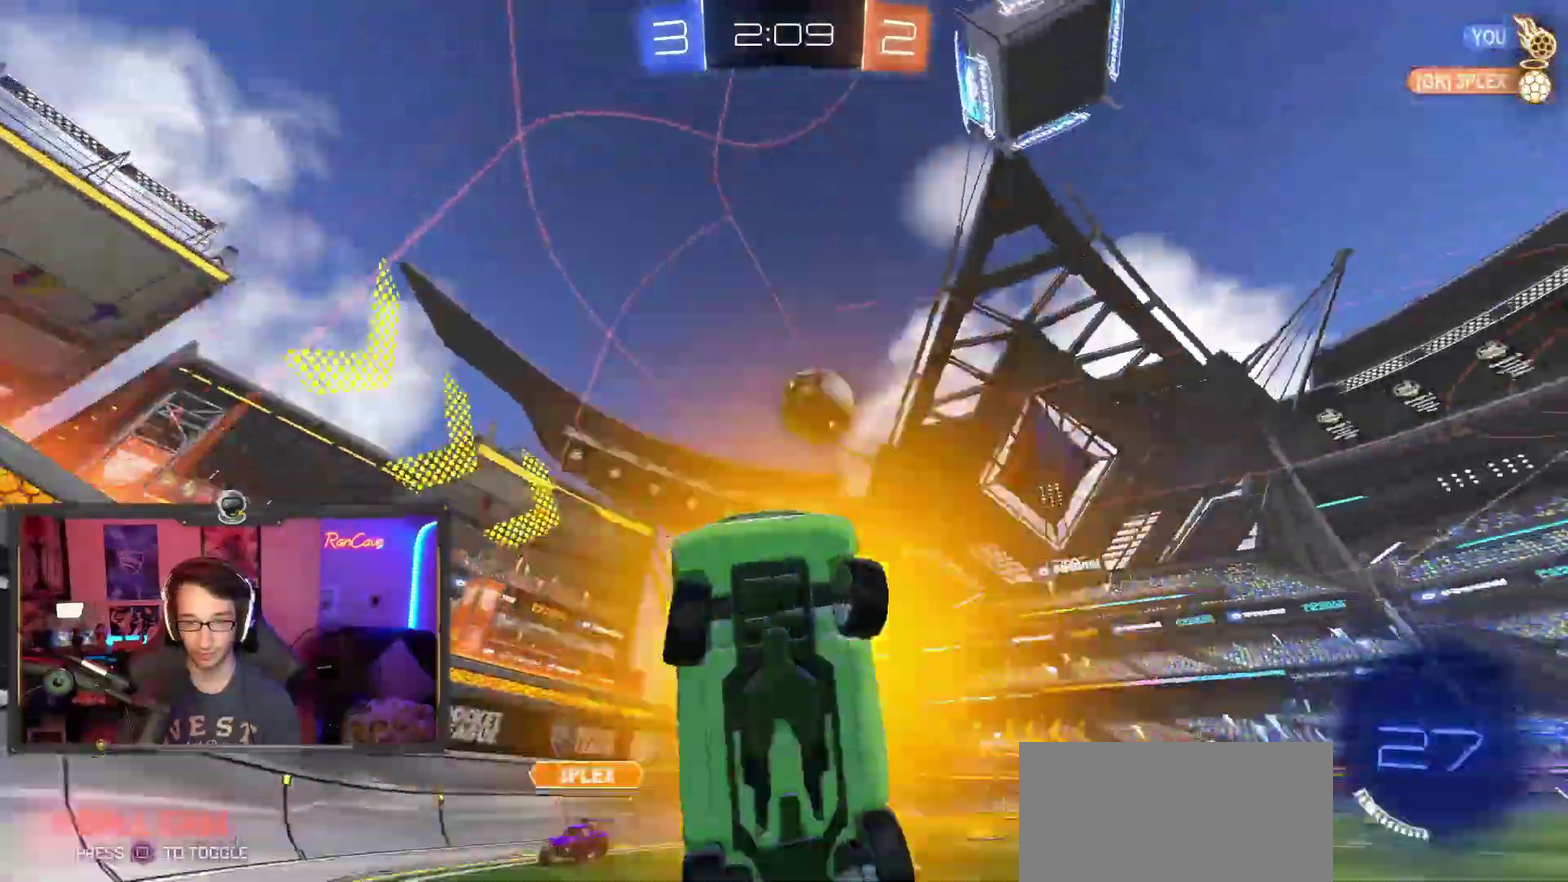
{"buttons": ["R2"], "left_stick": "left", "right_stick": "center", "events": [[267, "R2", "down"]]}
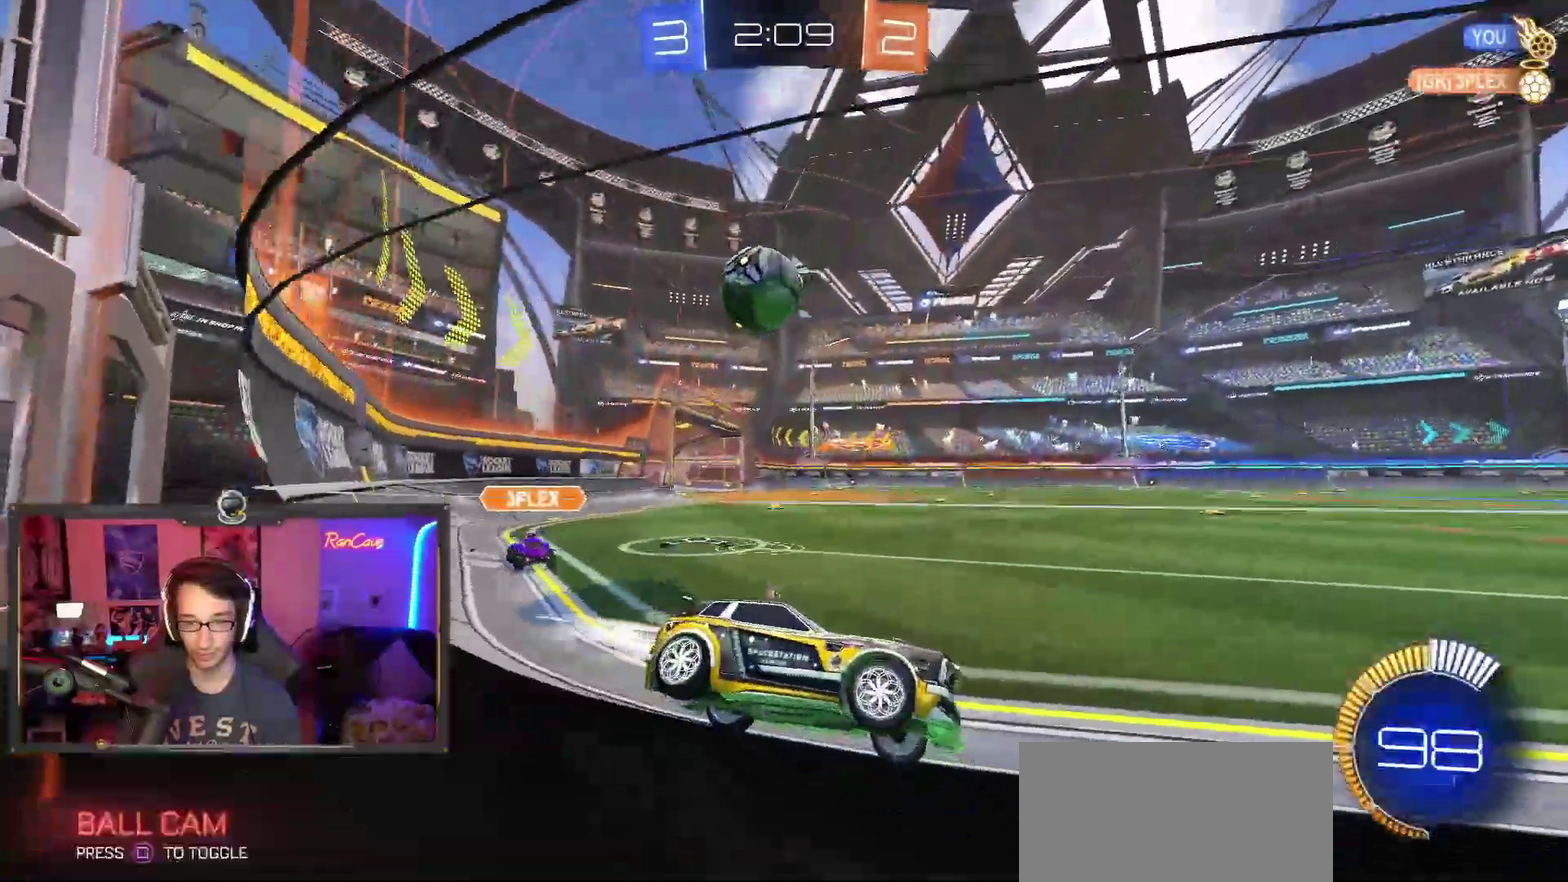
{"buttons": ["L2", "R2"], "left_stick": "center", "right_stick": "center", "events": [[83, "left_stick", "center"], [500, "L2", "down"]]}
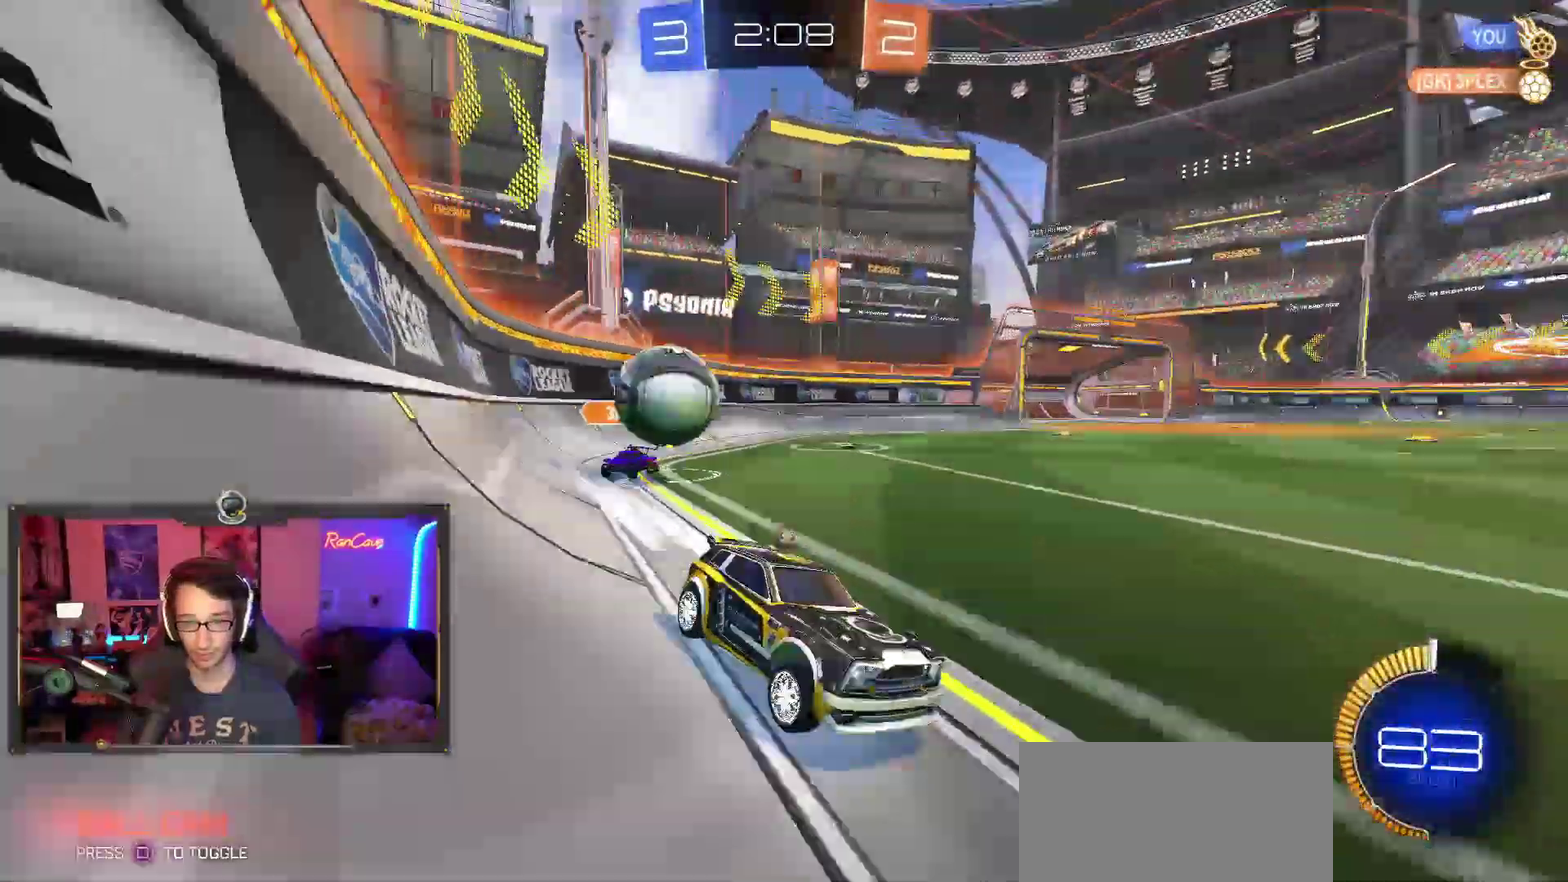
{"buttons": ["R2"], "left_stick": "center", "right_stick": "center", "events": [[17, "R2", "up"], [100, "left_stick", "up-left"], [200, "left_stick", "center"], [383, "R2", "down"], [417, "L2", "up"]]}
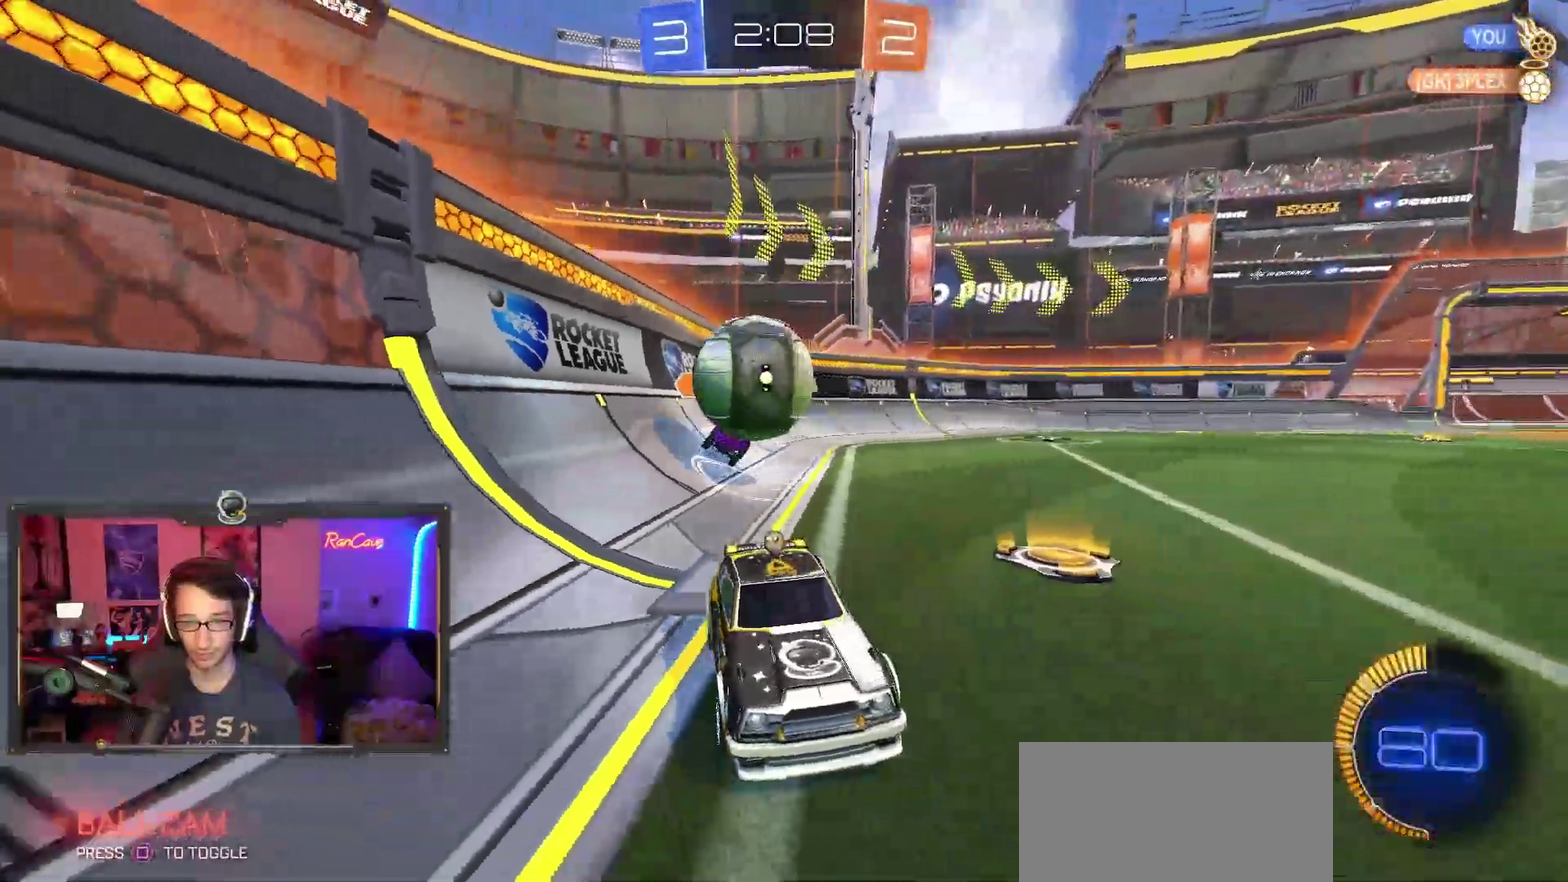
{"buttons": ["CROSS", "L2", "R2", "L3"], "left_stick": "right", "right_stick": "center", "events": [[17, "left_stick", "right"], [233, "left_stick", "down"], [250, "CROSS", "down"], [250, "L2", "down"], [283, "left_stick", "down-right"], [333, "CROSS", "up"], [383, "CROSS", "down"], [383, "L3", "down"], [500, "left_stick", "right"]]}
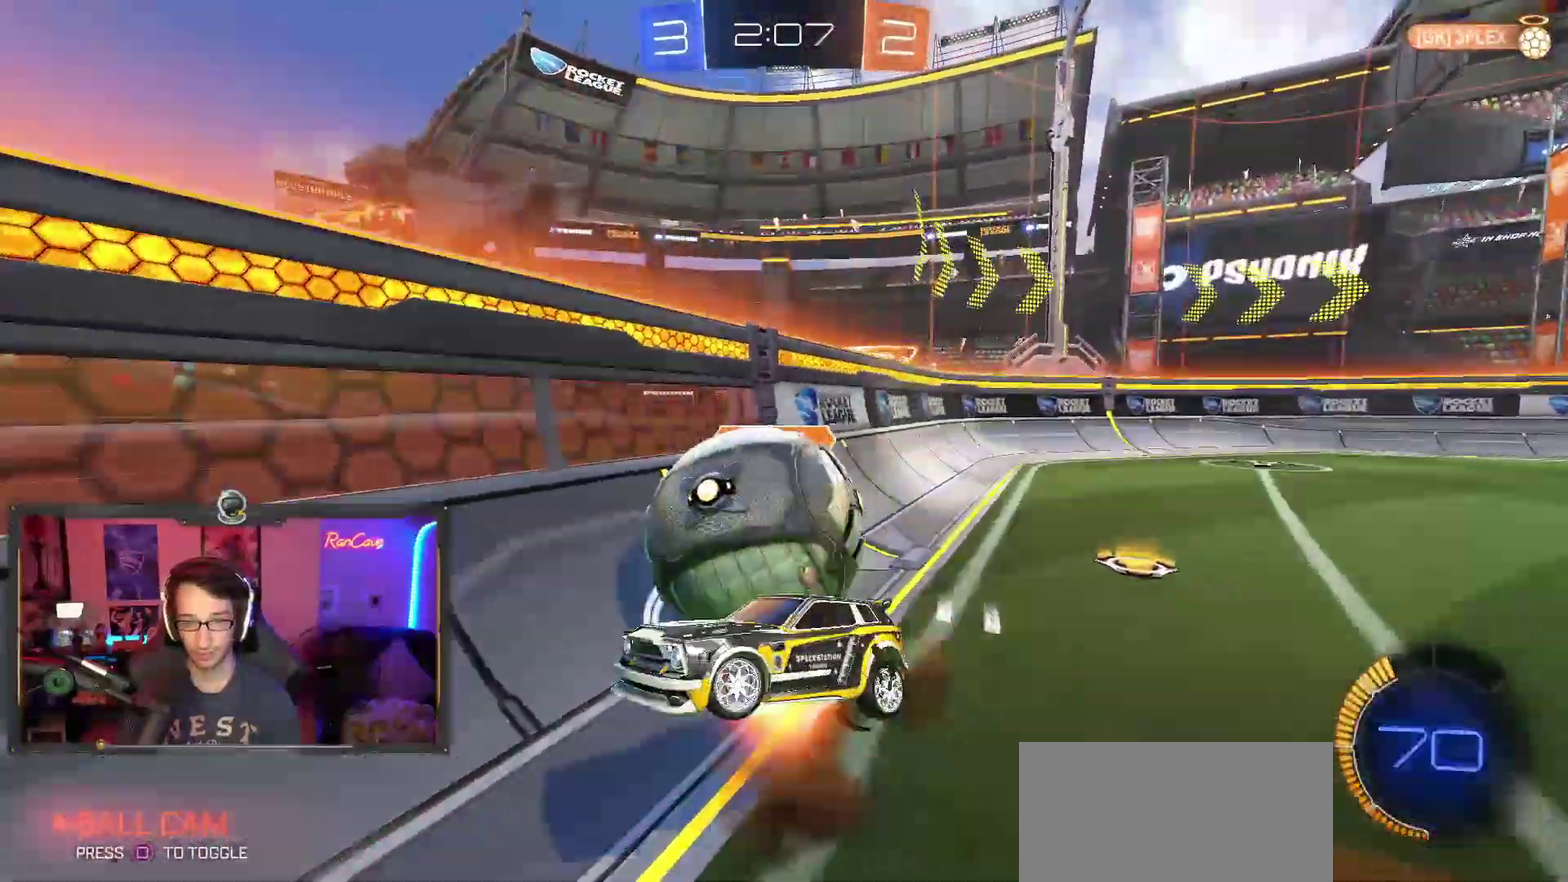
{"buttons": ["R2"], "left_stick": "center", "right_stick": "center", "events": [[83, "CROSS", "up"], [100, "L2", "up"], [117, "L3", "up"], [150, "left_stick", "center"]]}
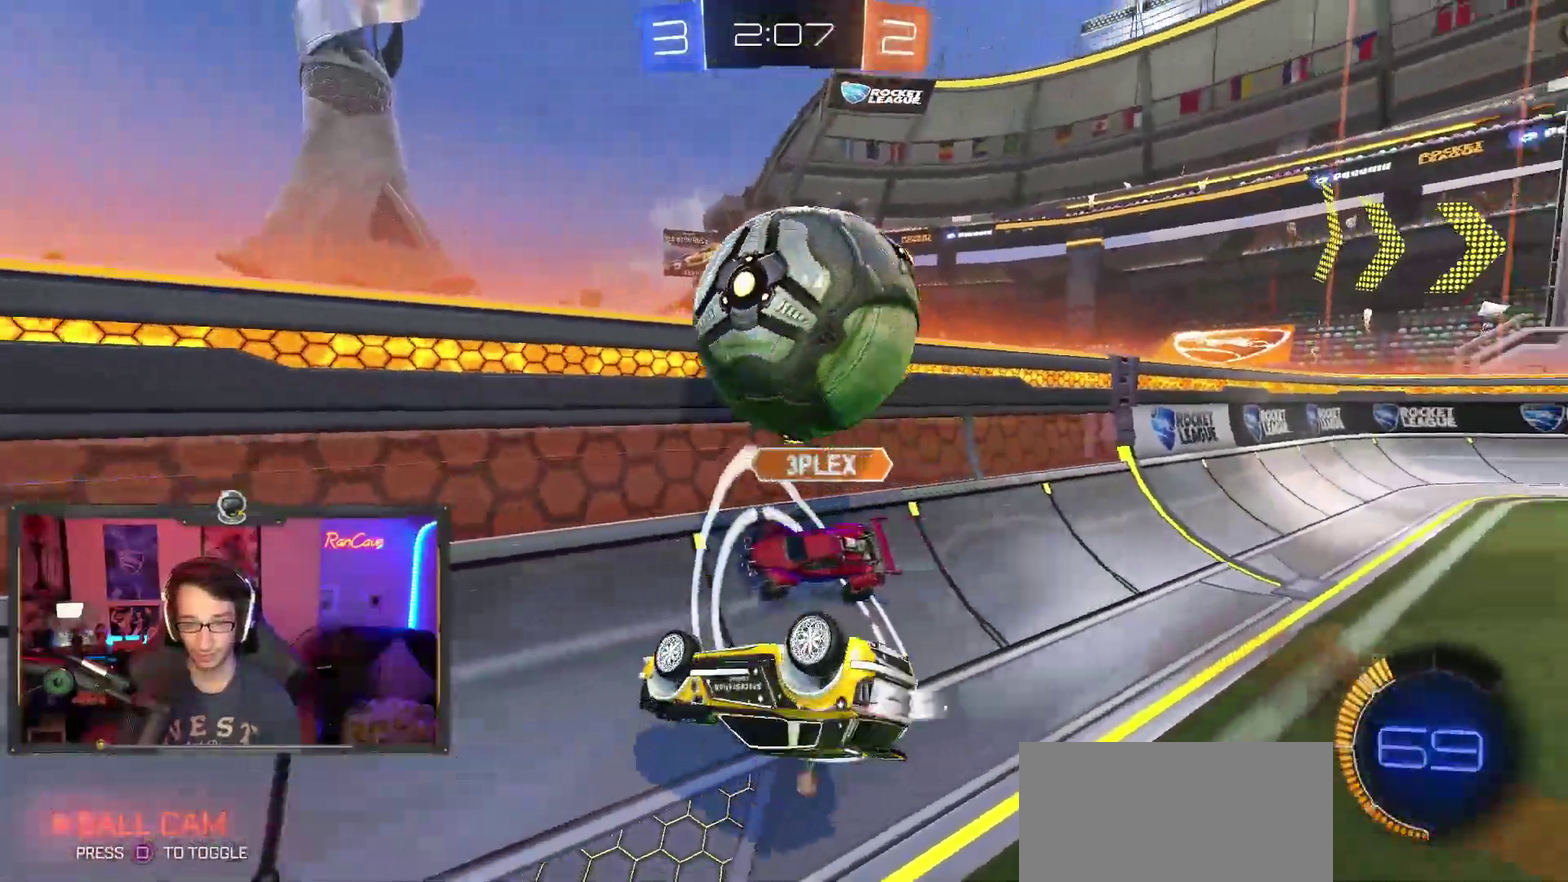
{"buttons": ["R2"], "left_stick": "center", "right_stick": "center", "events": []}
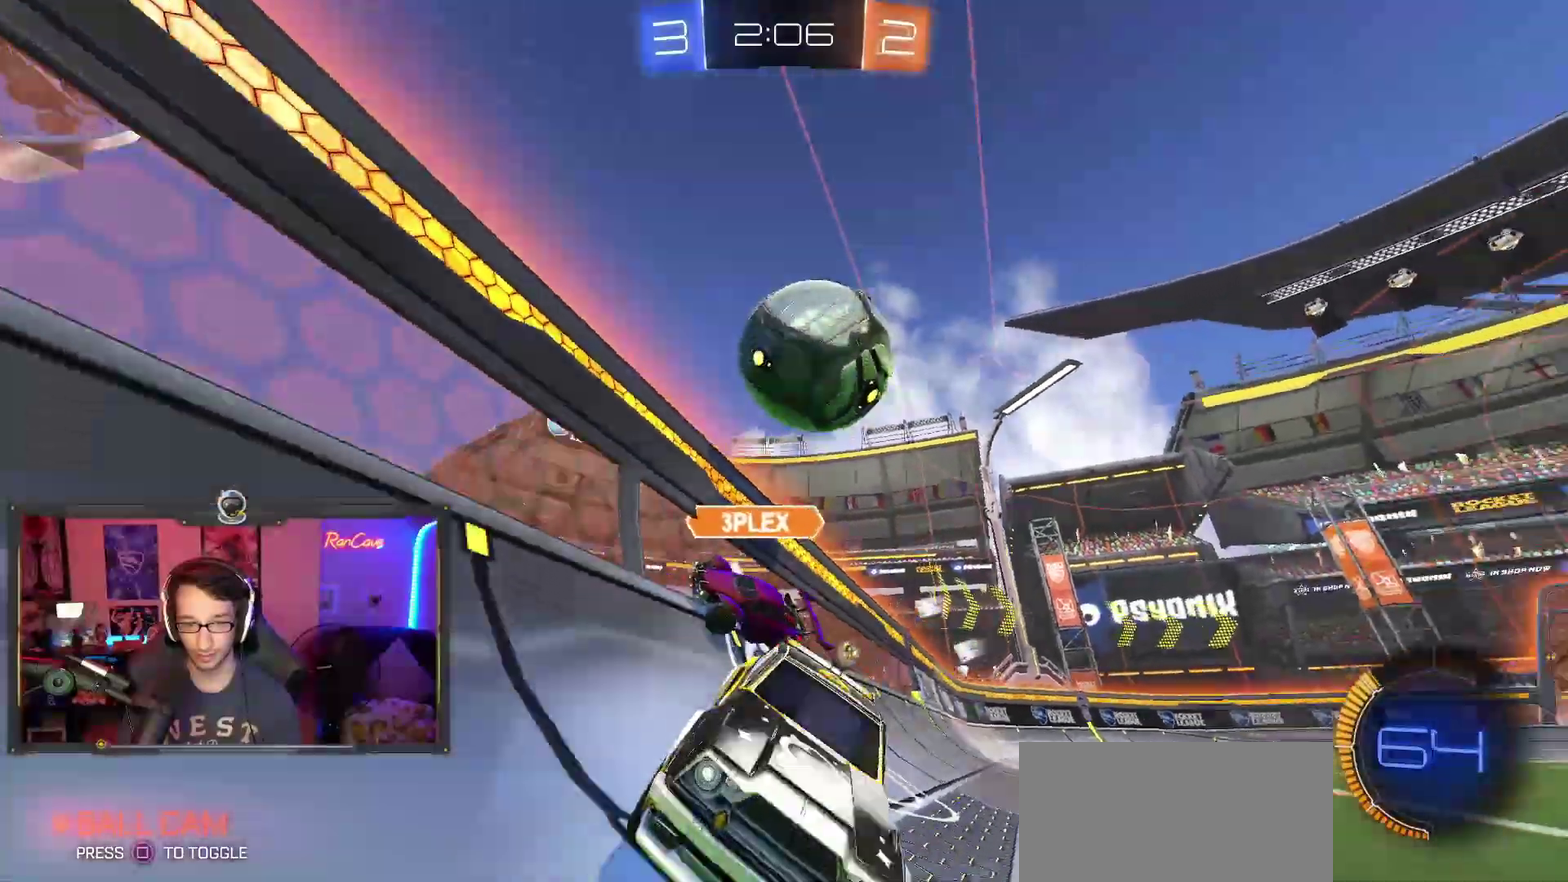
{"buttons": [], "left_stick": "center", "right_stick": "center", "events": [[50, "R2", "up"], [117, "left_stick", "right"], [200, "left_stick", "center"]]}
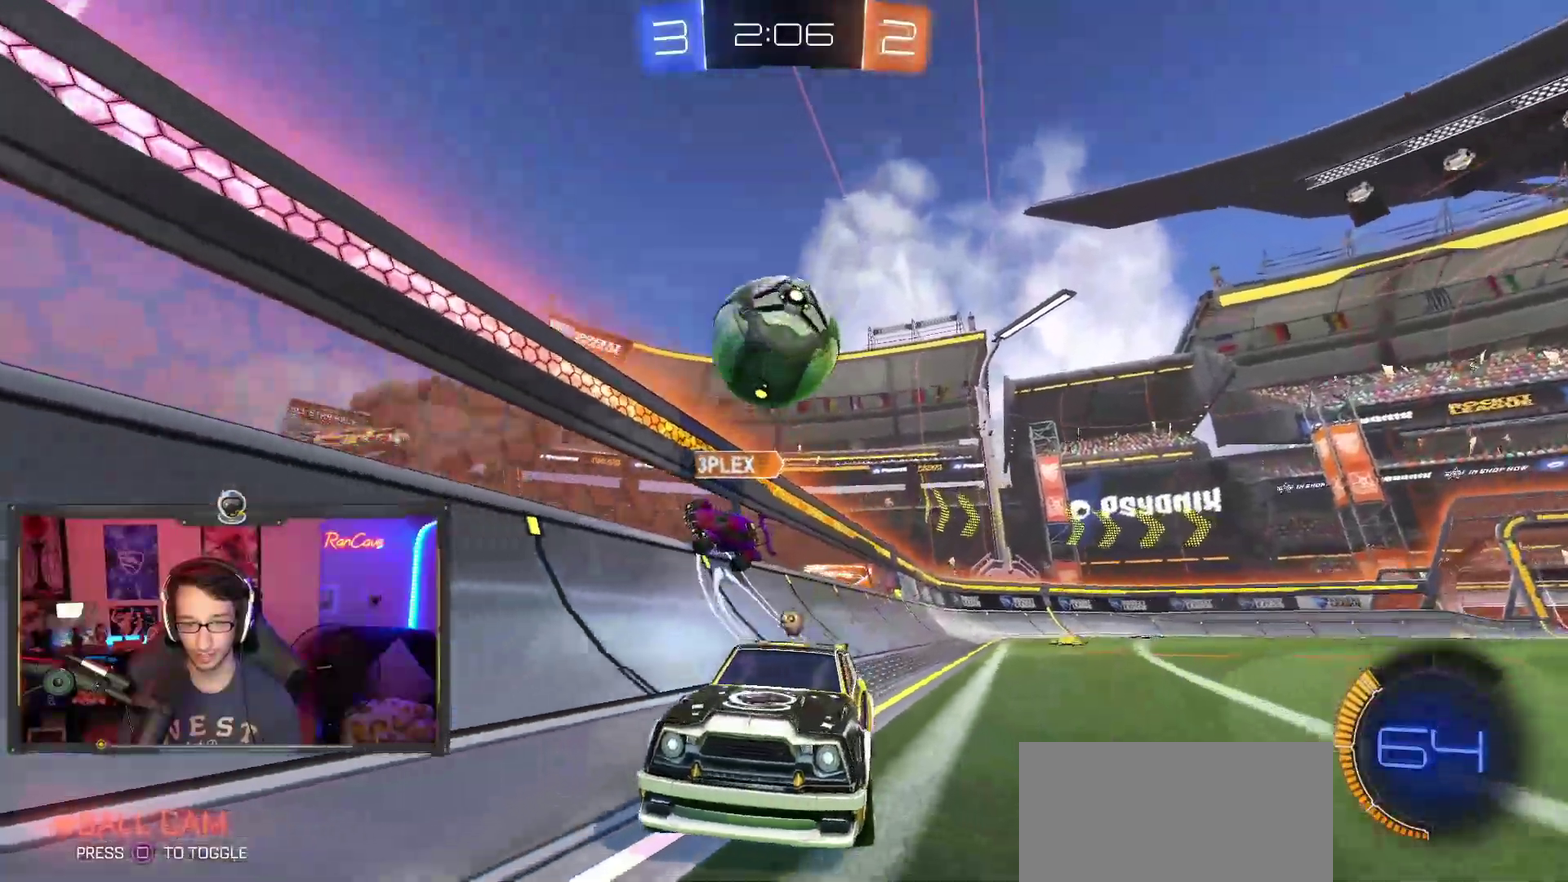
{"buttons": [], "left_stick": "center", "right_stick": "center", "events": [[233, "left_stick", "right"], [333, "left_stick", "center"]]}
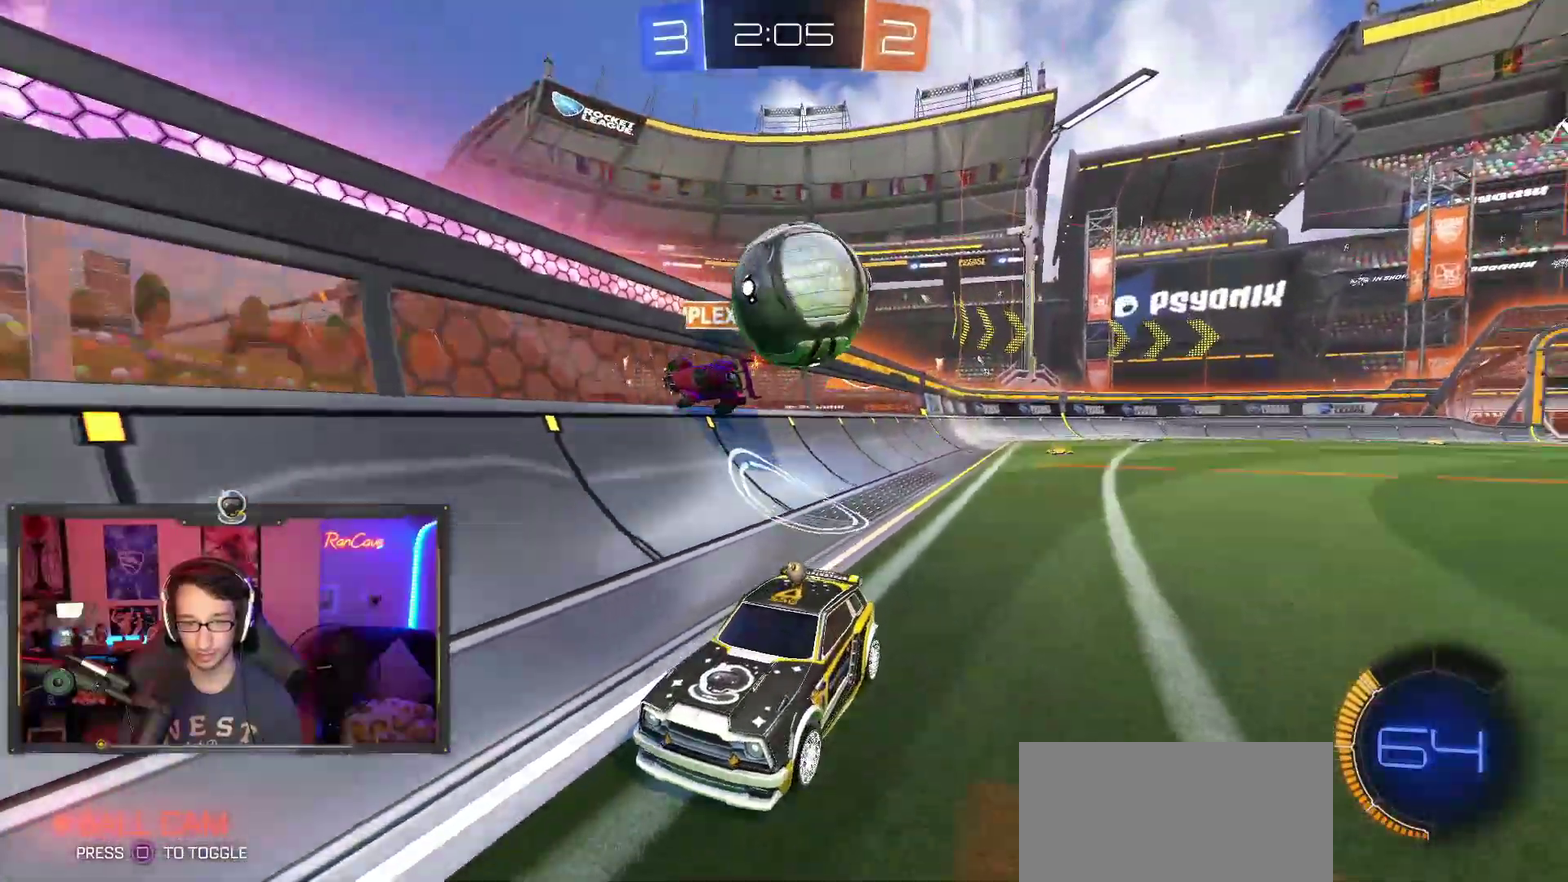
{"buttons": ["R2"], "left_stick": "right", "right_stick": "center", "events": [[33, "left_stick", "left"], [317, "left_stick", "center"], [400, "R2", "down"], [433, "left_stick", "right"]]}
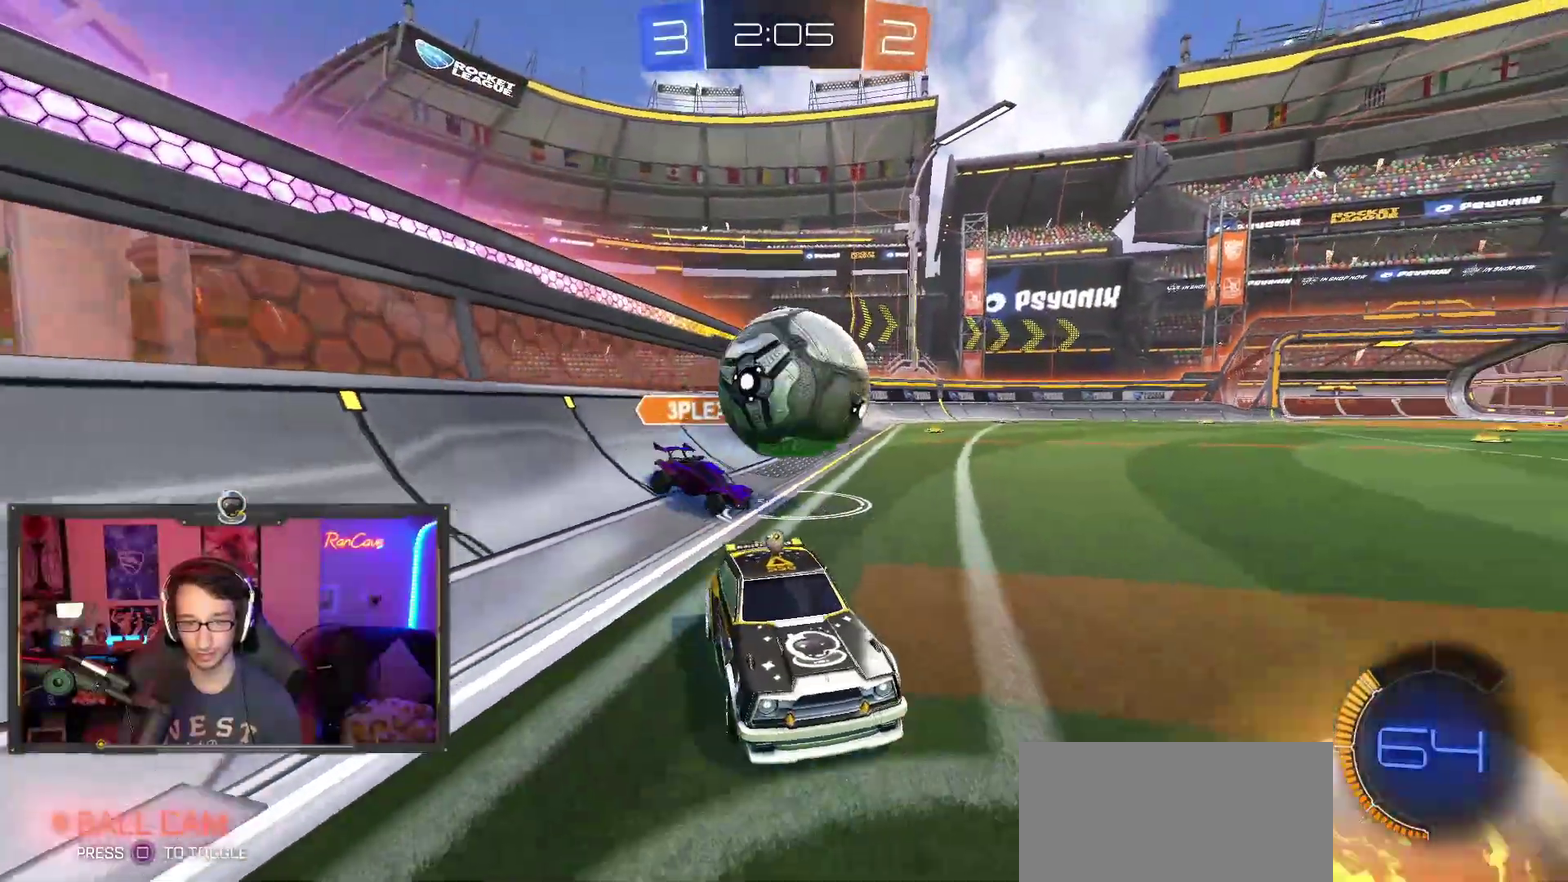
{"buttons": ["R2"], "left_stick": "left", "right_stick": "center", "events": [[150, "left_stick", "left"]]}
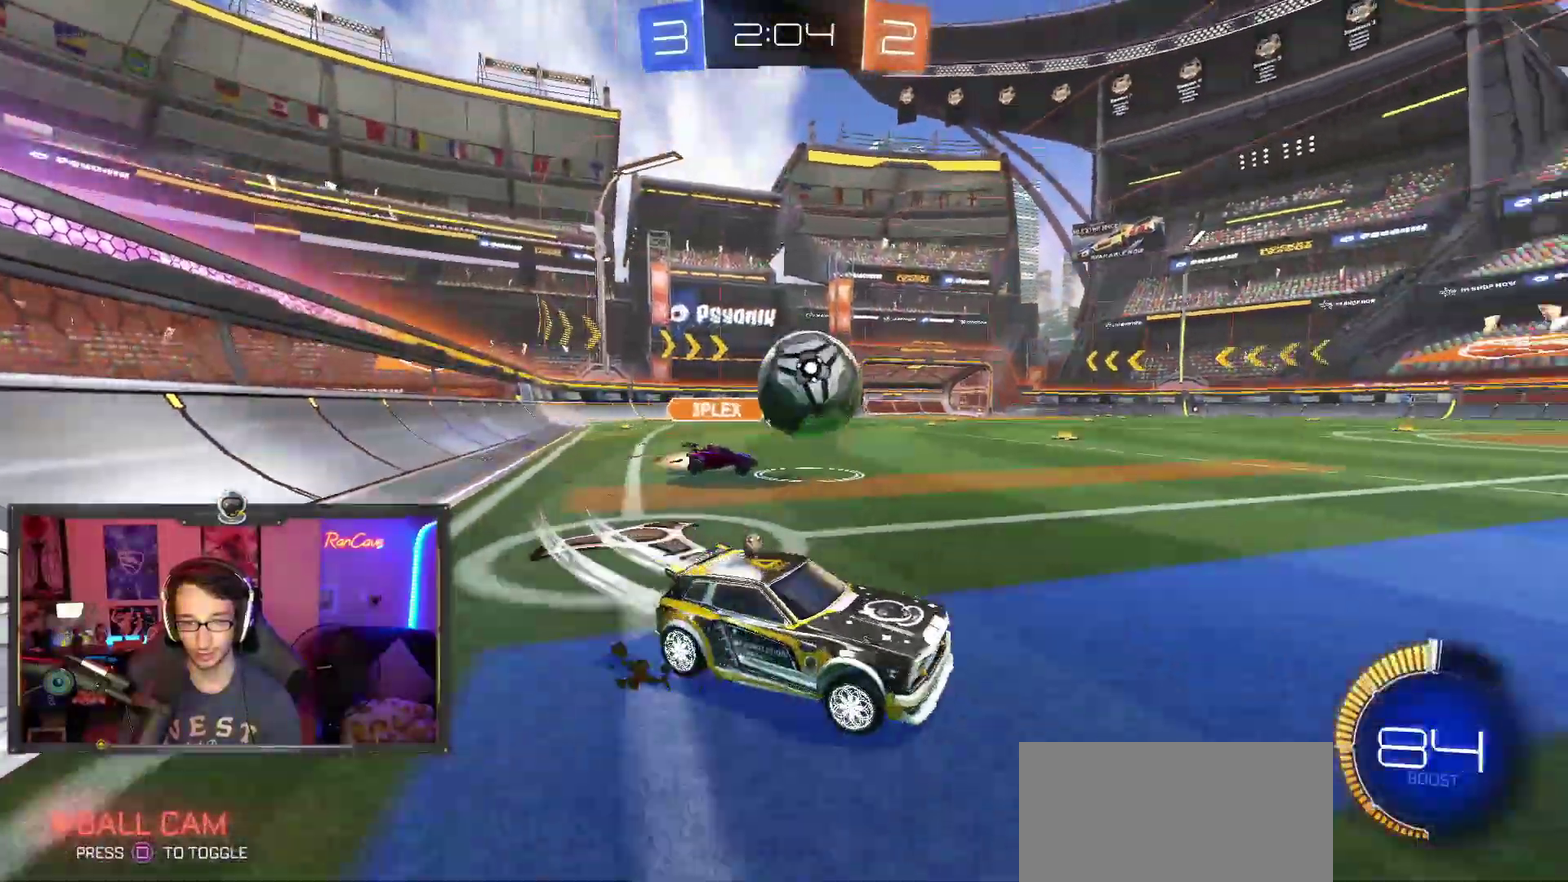
{"buttons": ["R2"], "left_stick": "center", "right_stick": "center", "events": [[267, "left_stick", "right"], [467, "left_stick", "center"]]}
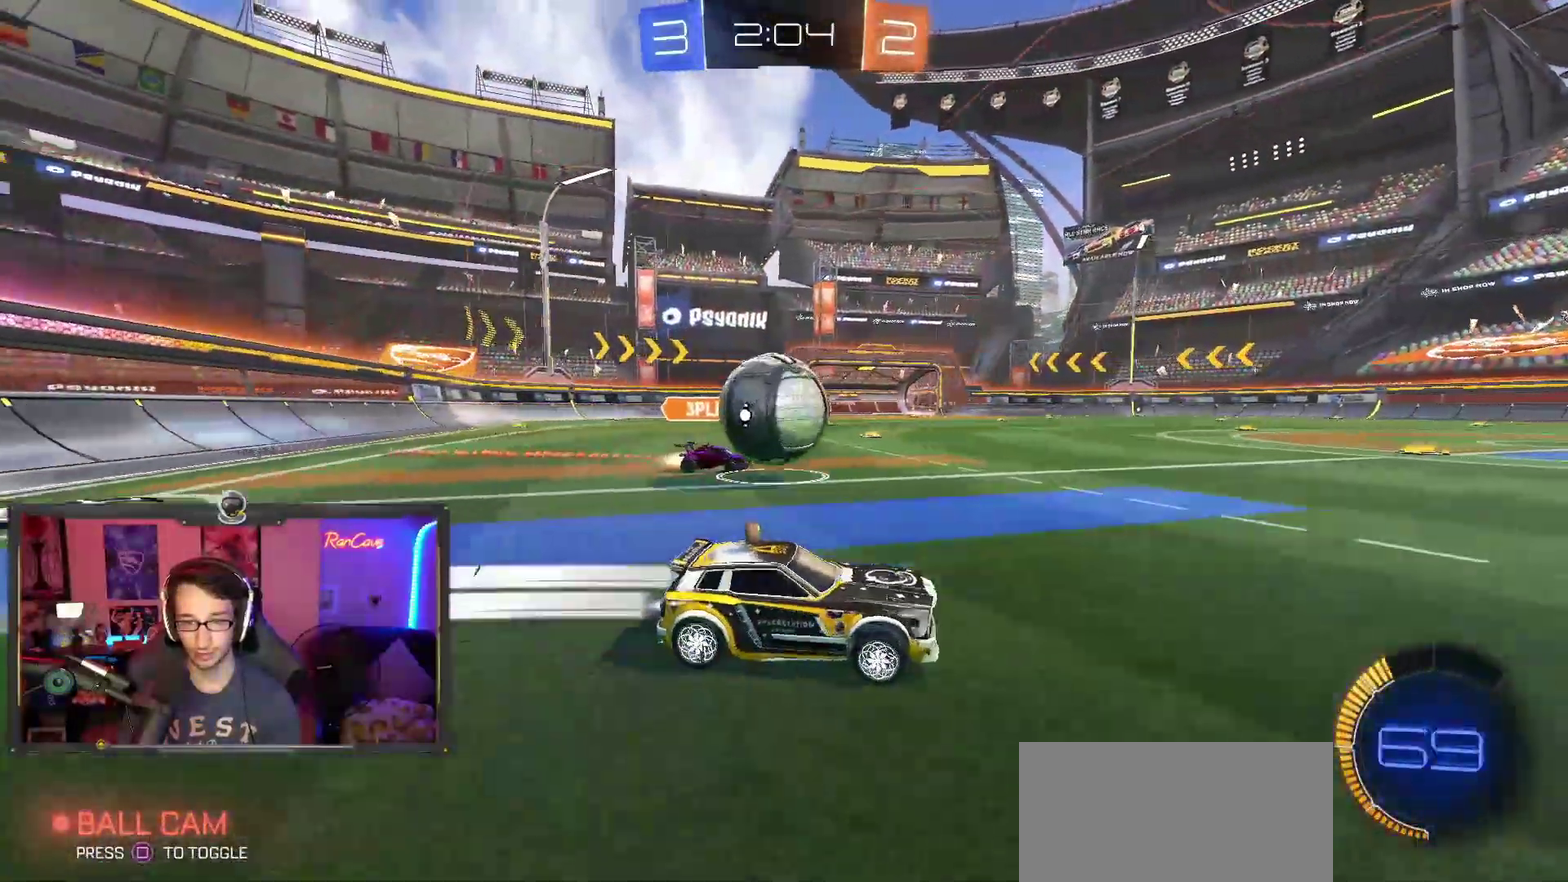
{"buttons": ["R2"], "left_stick": "up-left", "right_stick": "center", "events": [[200, "L2", "down"], [200, "R2", "up"], [250, "left_stick", "left"], [300, "left_stick", "up-left"], [367, "R2", "down"], [383, "CROSS", "down"], [400, "L2", "up"], [483, "CROSS", "up"]]}